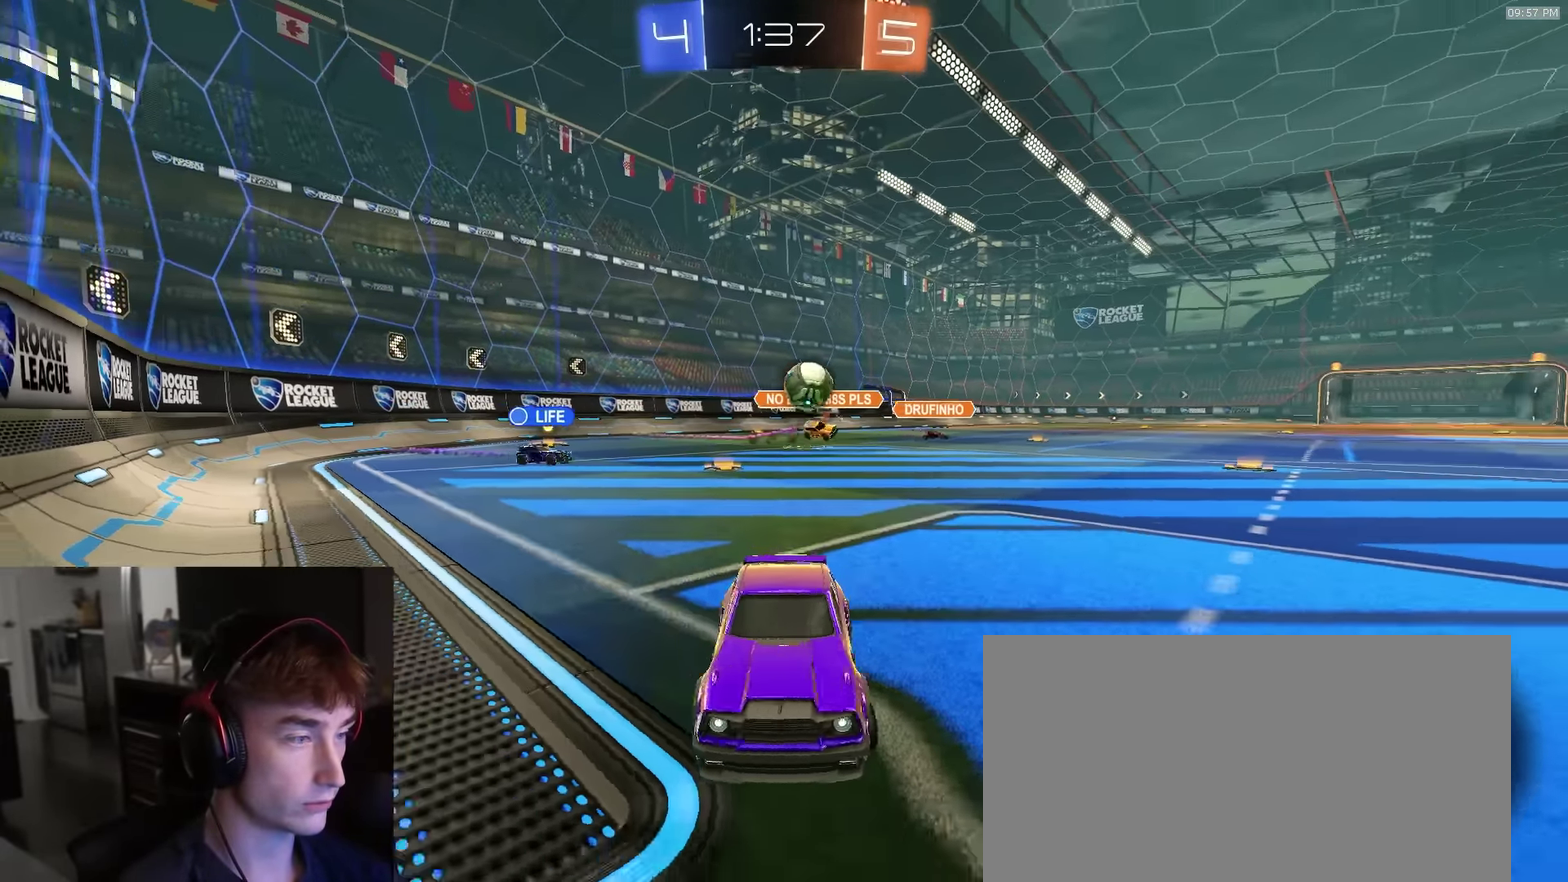
Gameplay with a controller (PlayStation layout); each line is a JSON object with the inputs held at the frame after it (dt_ms = milliseconds from this image to that frame). "events" lists button and stick changes between this image and that frame as [ms after this image, input, new state], when the widget could be followed in between.
{"dt_ms": 400, "buttons": ["R2"], "left_stick": "left", "right_stick": "center", "events": [[116, "left_stick", "center"], [333, "left_stick", "left"]]}
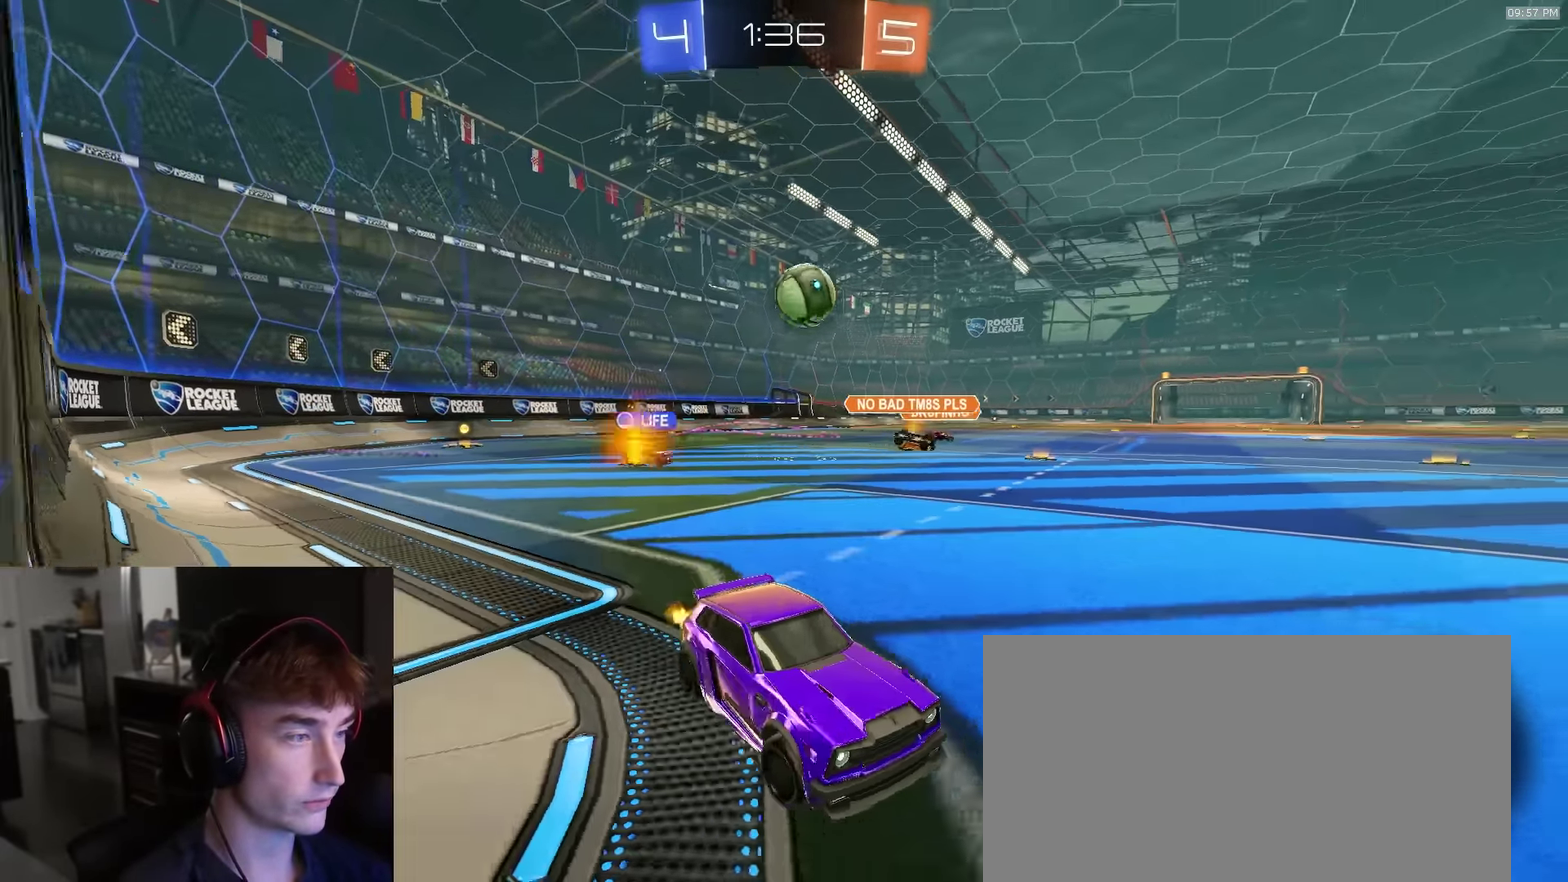
{"dt_ms": 600, "buttons": ["R2"], "left_stick": "center", "right_stick": "center", "events": [[83, "left_stick", "center"], [266, "left_stick", "right"], [400, "left_stick", "left"], [500, "left_stick", "center"]]}
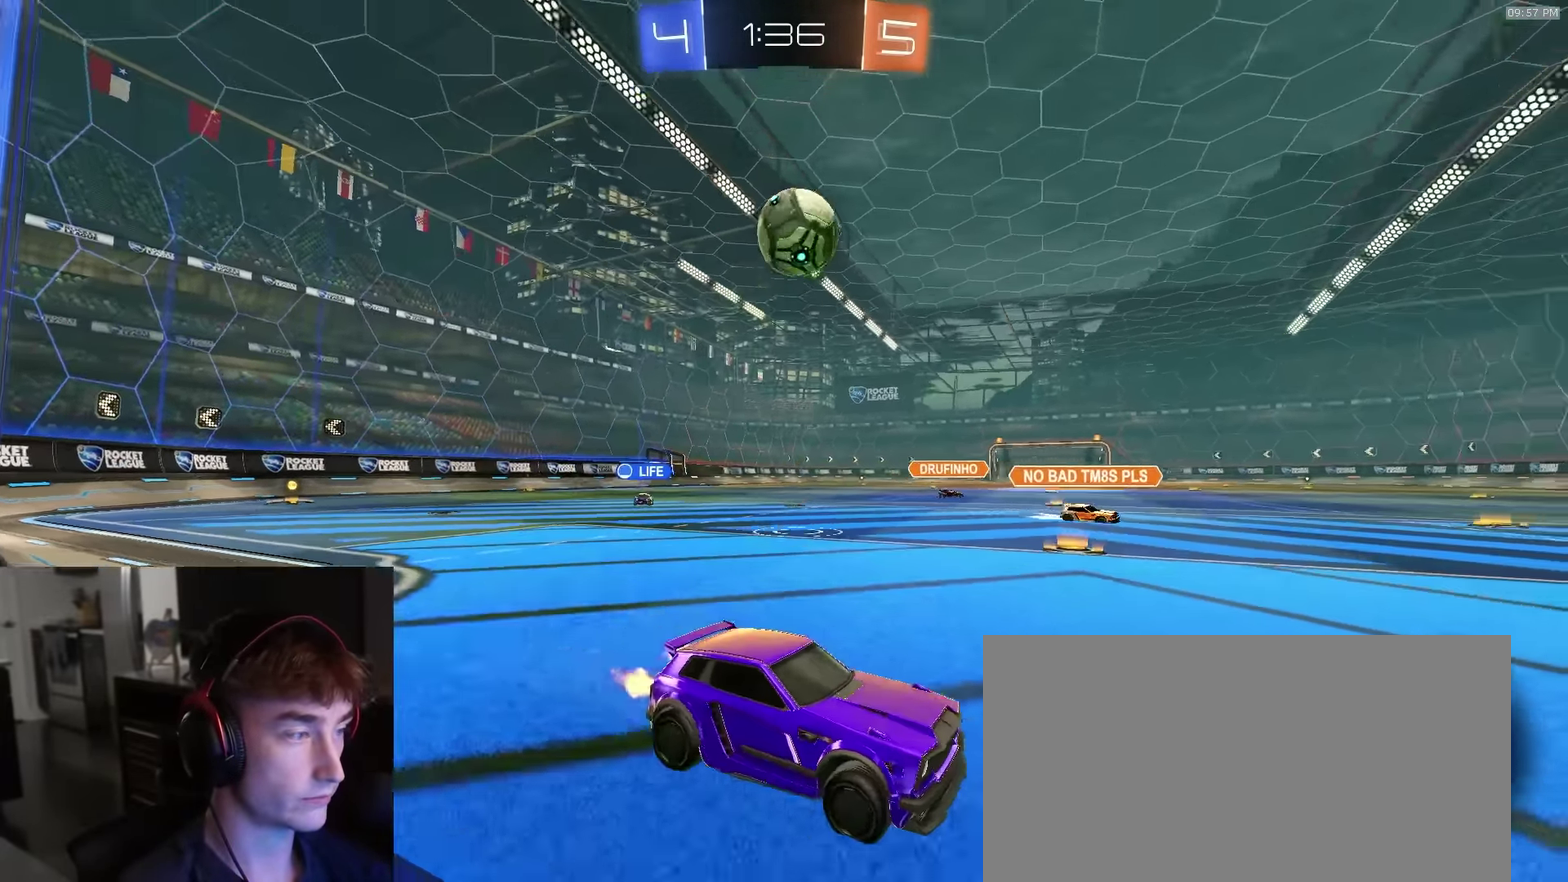
{"dt_ms": 300, "buttons": [], "left_stick": "center", "right_stick": "center", "events": [[83, "left_stick", "left"], [133, "TRIANGLE", "down"], [234, "R2", "up"], [234, "TRIANGLE", "up"], [234, "left_stick", "center"]]}
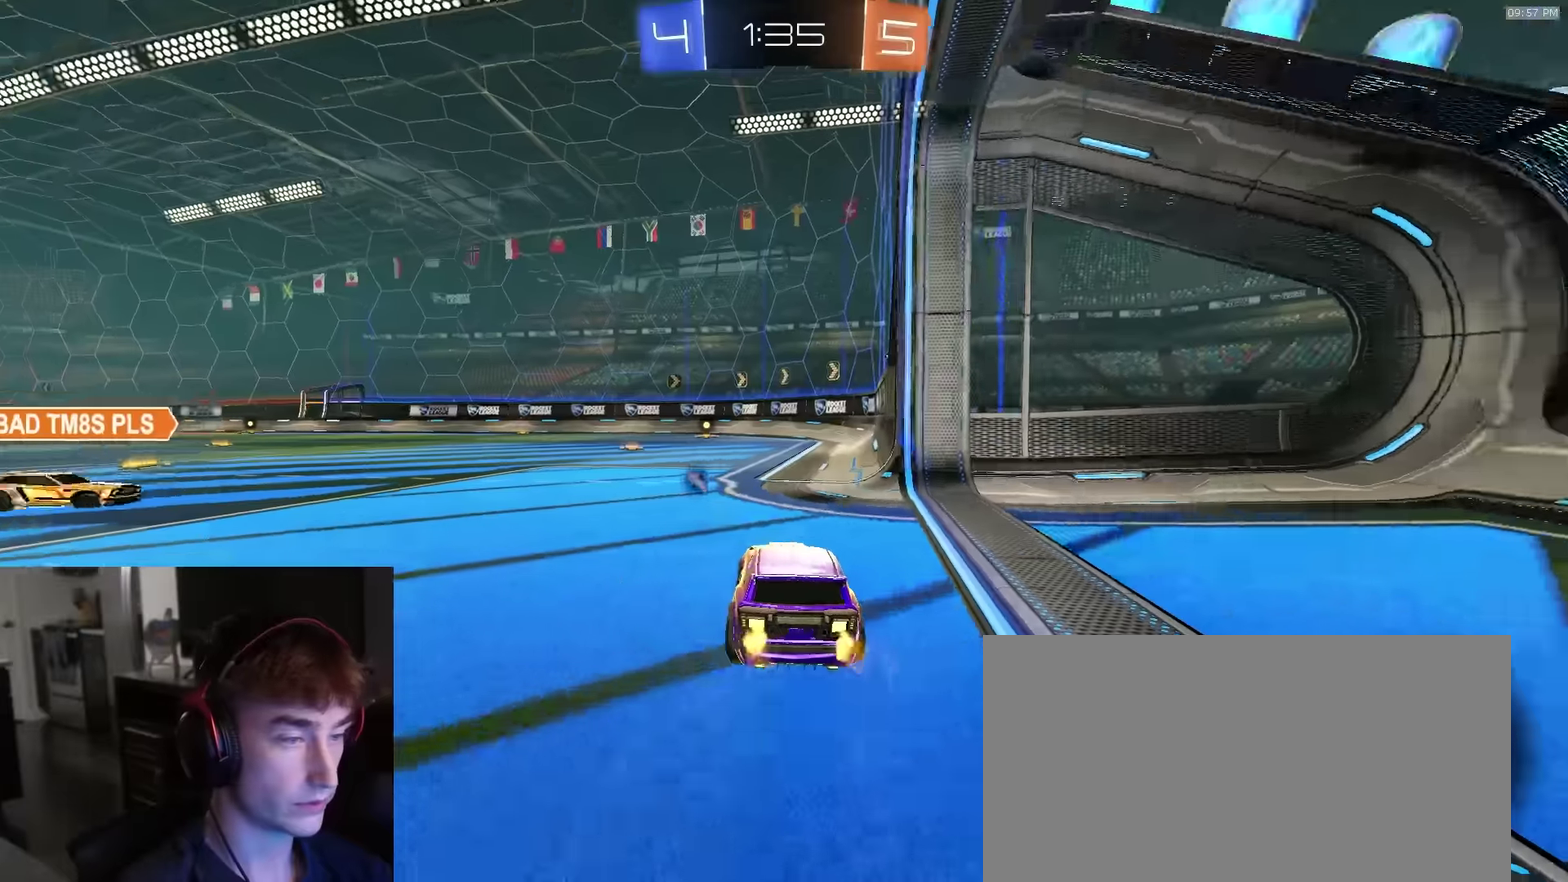
{"dt_ms": 900, "buttons": ["R2"], "left_stick": "right", "right_stick": "center", "events": [[217, "R2", "down"], [267, "left_stick", "right"], [317, "R2", "up"], [367, "L2", "down"], [384, "TRIANGLE", "down"], [484, "L2", "up"], [484, "TRIANGLE", "up"], [550, "R2", "down"], [667, "L2", "down"], [717, "L2", "up"]]}
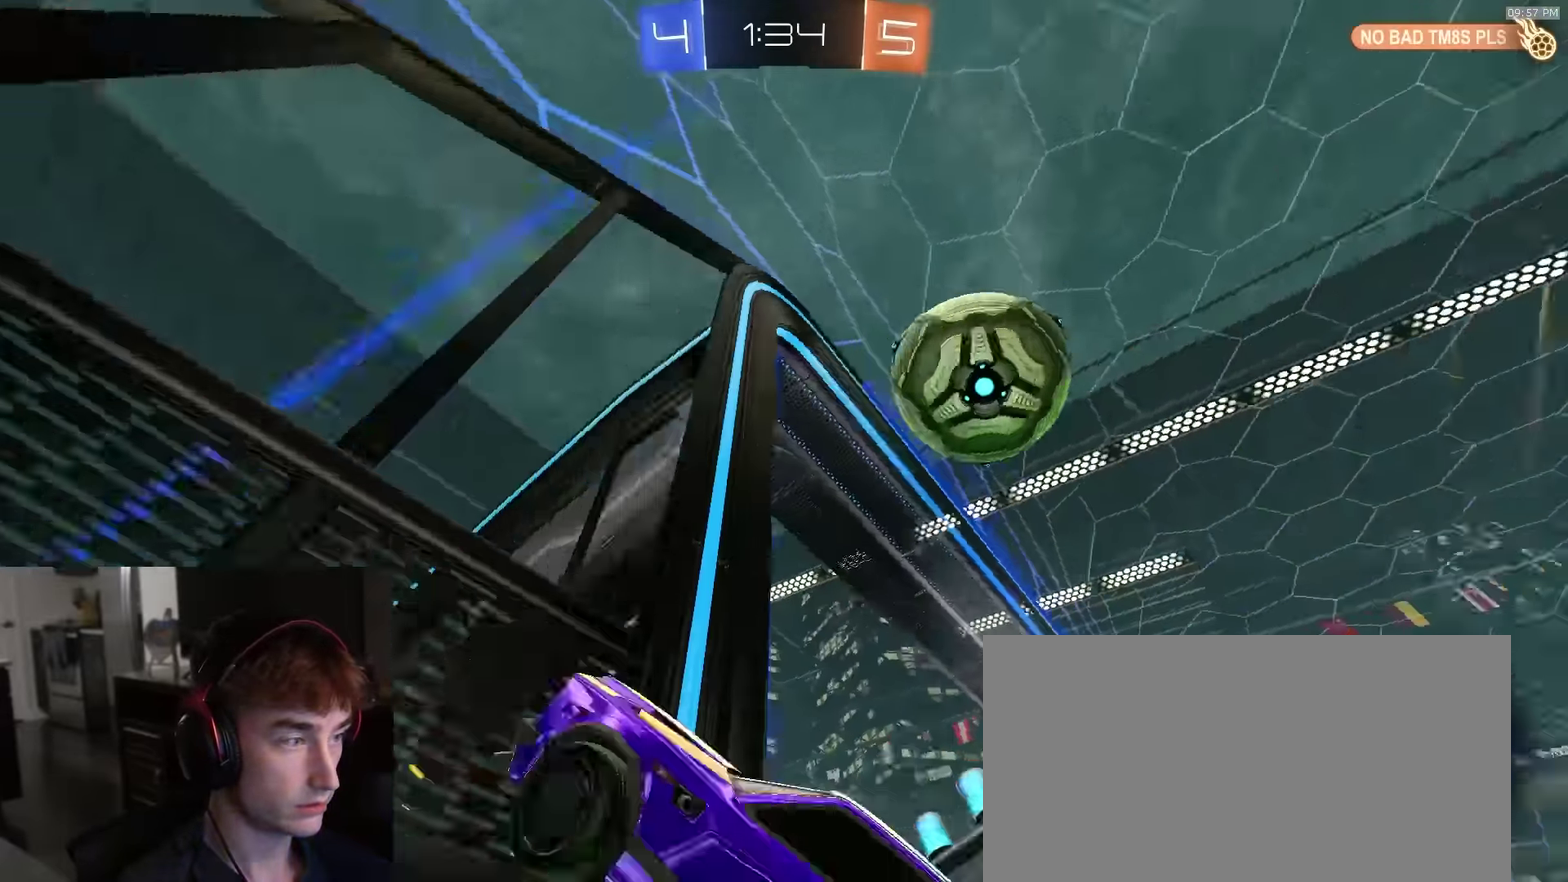
{"dt_ms": 300, "buttons": ["L2"], "left_stick": "center", "right_stick": "center", "events": [[117, "R2", "up"], [134, "left_stick", "down-right"], [150, "L2", "down"], [184, "left_stick", "center"]]}
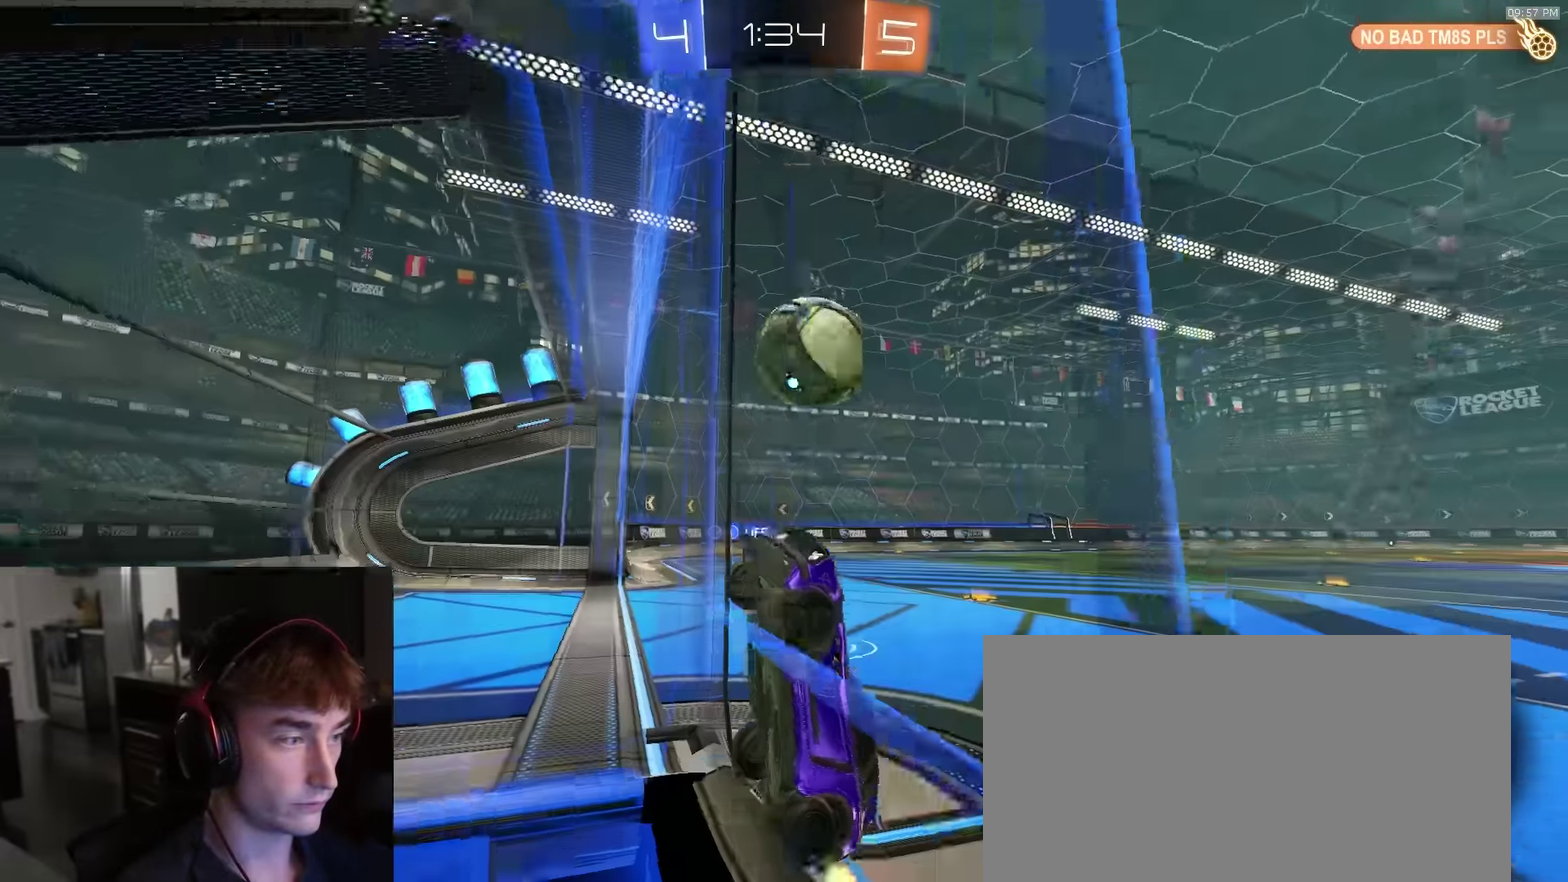
{"dt_ms": 600, "buttons": ["CROSS", "L2"], "left_stick": "down", "right_stick": "center", "events": [[134, "left_stick", "down-left"], [434, "left_stick", "center"], [500, "CROSS", "down"], [517, "left_stick", "down"], [550, "CROSS", "up"], [600, "CROSS", "down"]]}
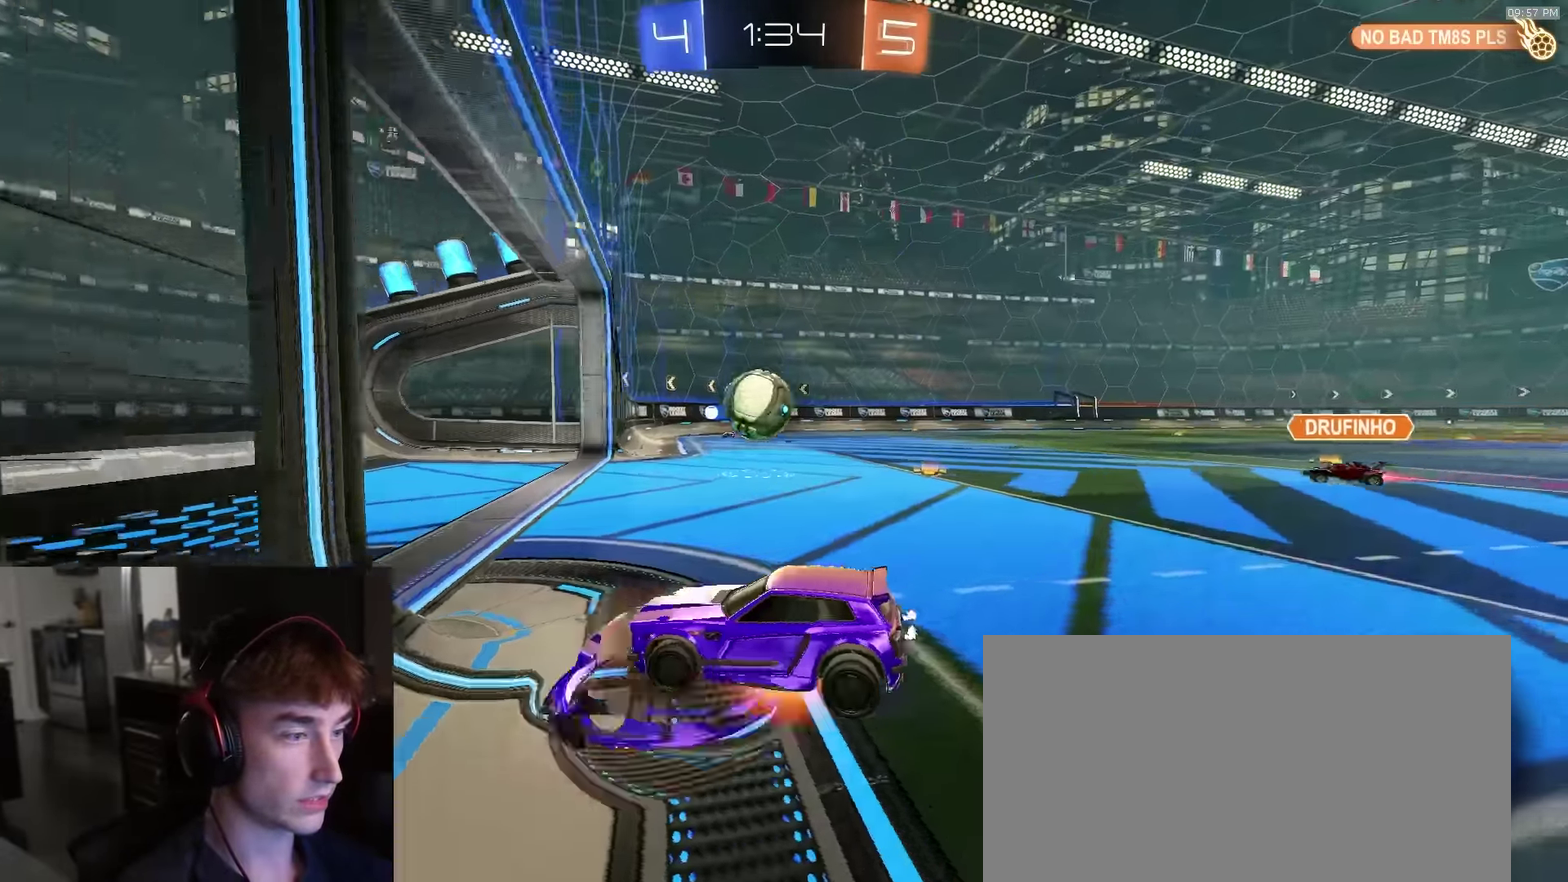
{"dt_ms": 400, "buttons": ["CIRCLE", "R2"], "left_stick": "up", "right_stick": "center"}
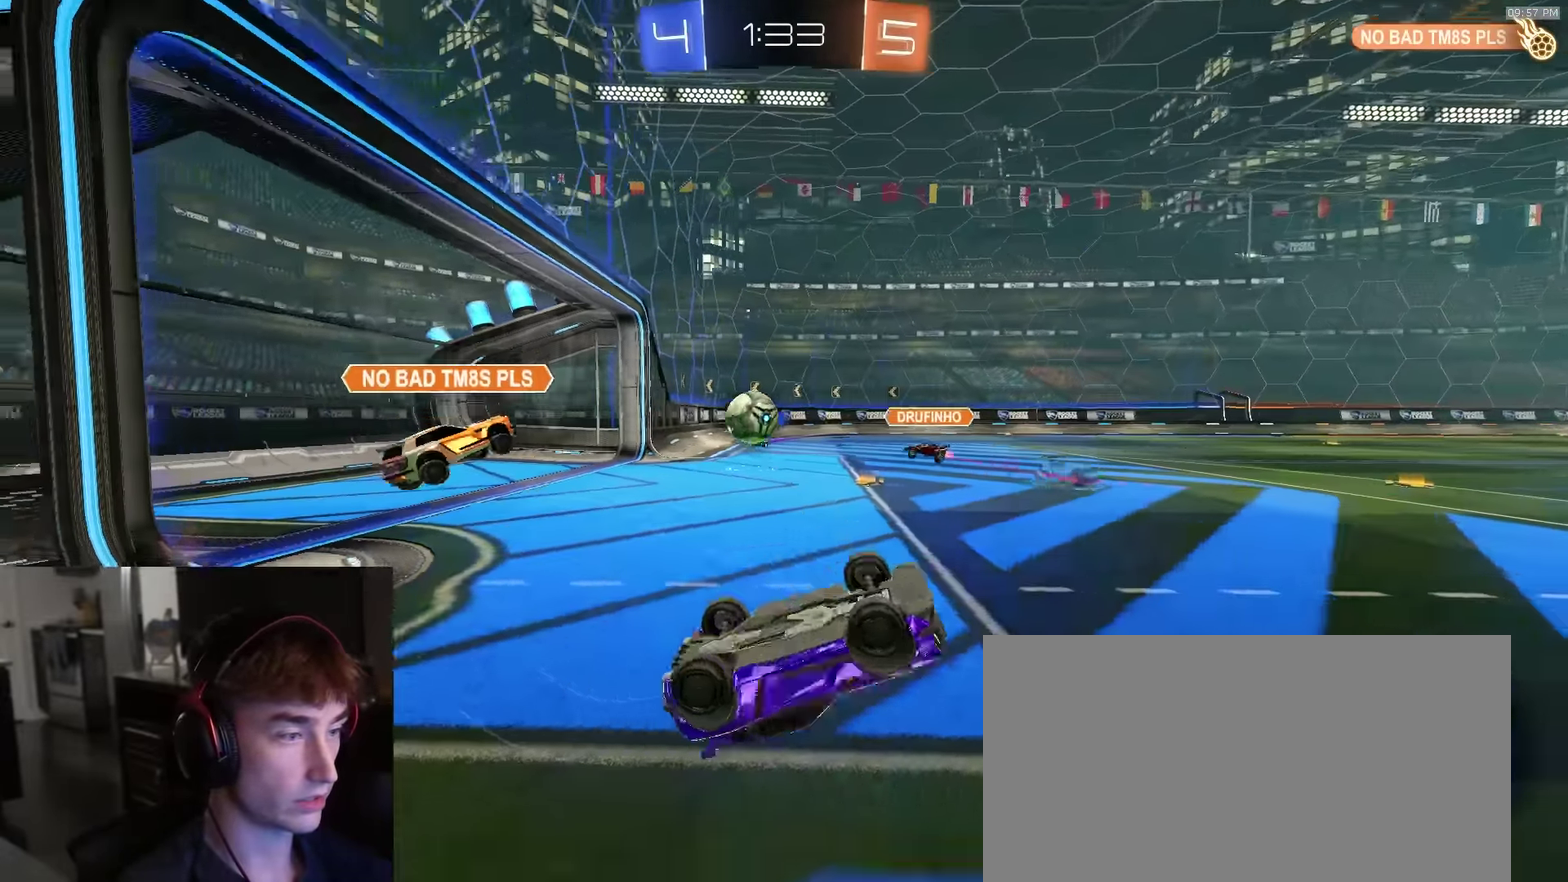
{"dt_ms": 500, "buttons": ["R2"], "left_stick": "up-right", "right_stick": "center", "events": [[350, "left_stick", "up-right"], [500, "CIRCLE", "up"]]}
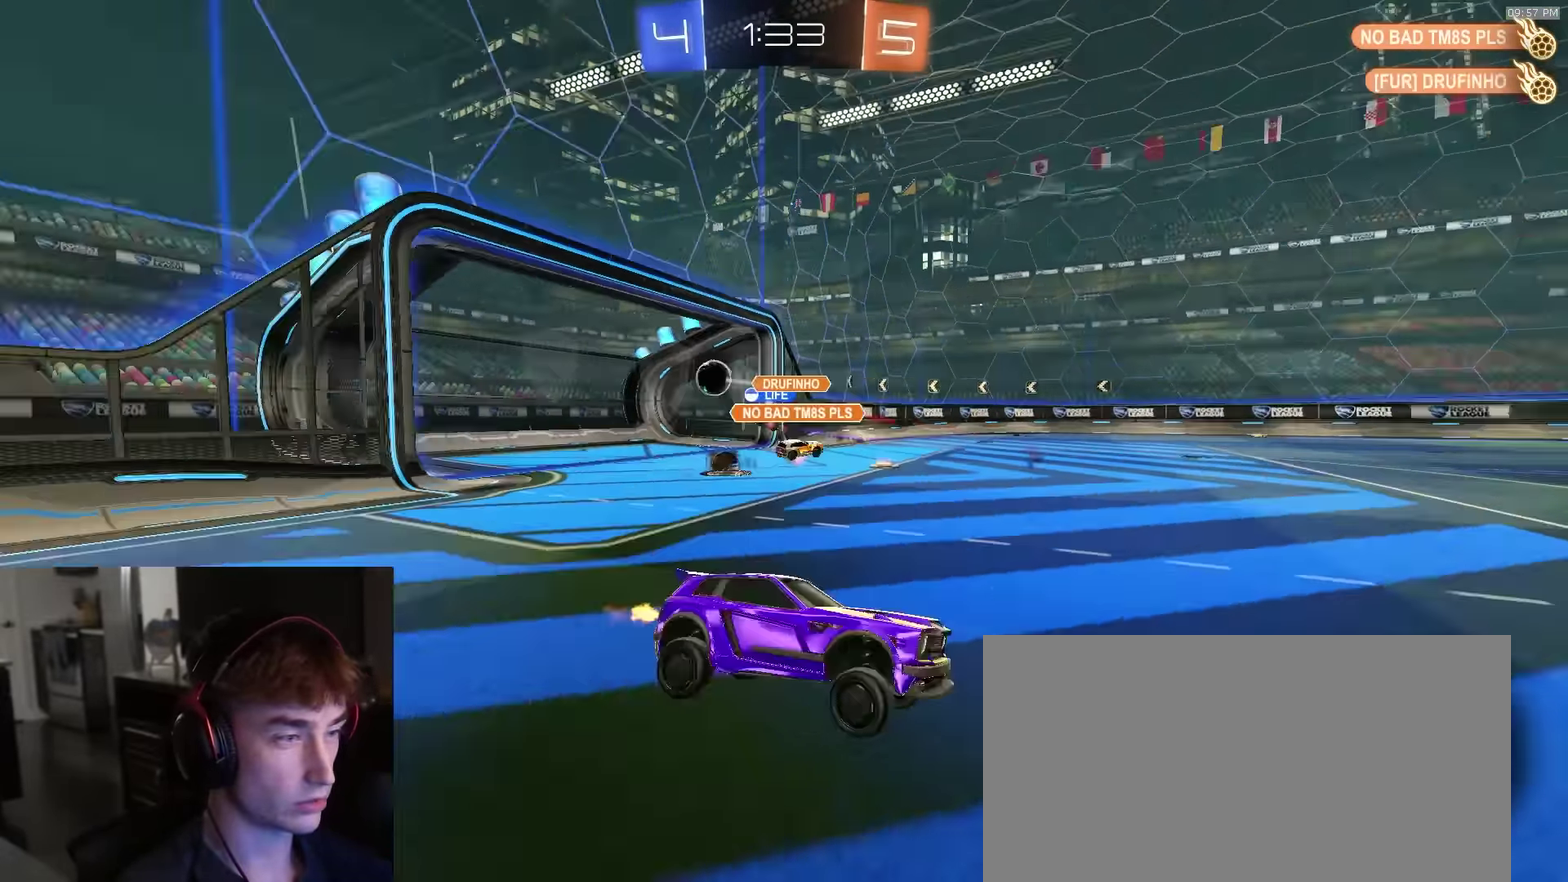
{"dt_ms": 500, "buttons": ["R2"], "left_stick": "center", "right_stick": "center", "events": [[167, "TRIANGLE", "down"], [167, "left_stick", "center"], [300, "TRIANGLE", "up"]]}
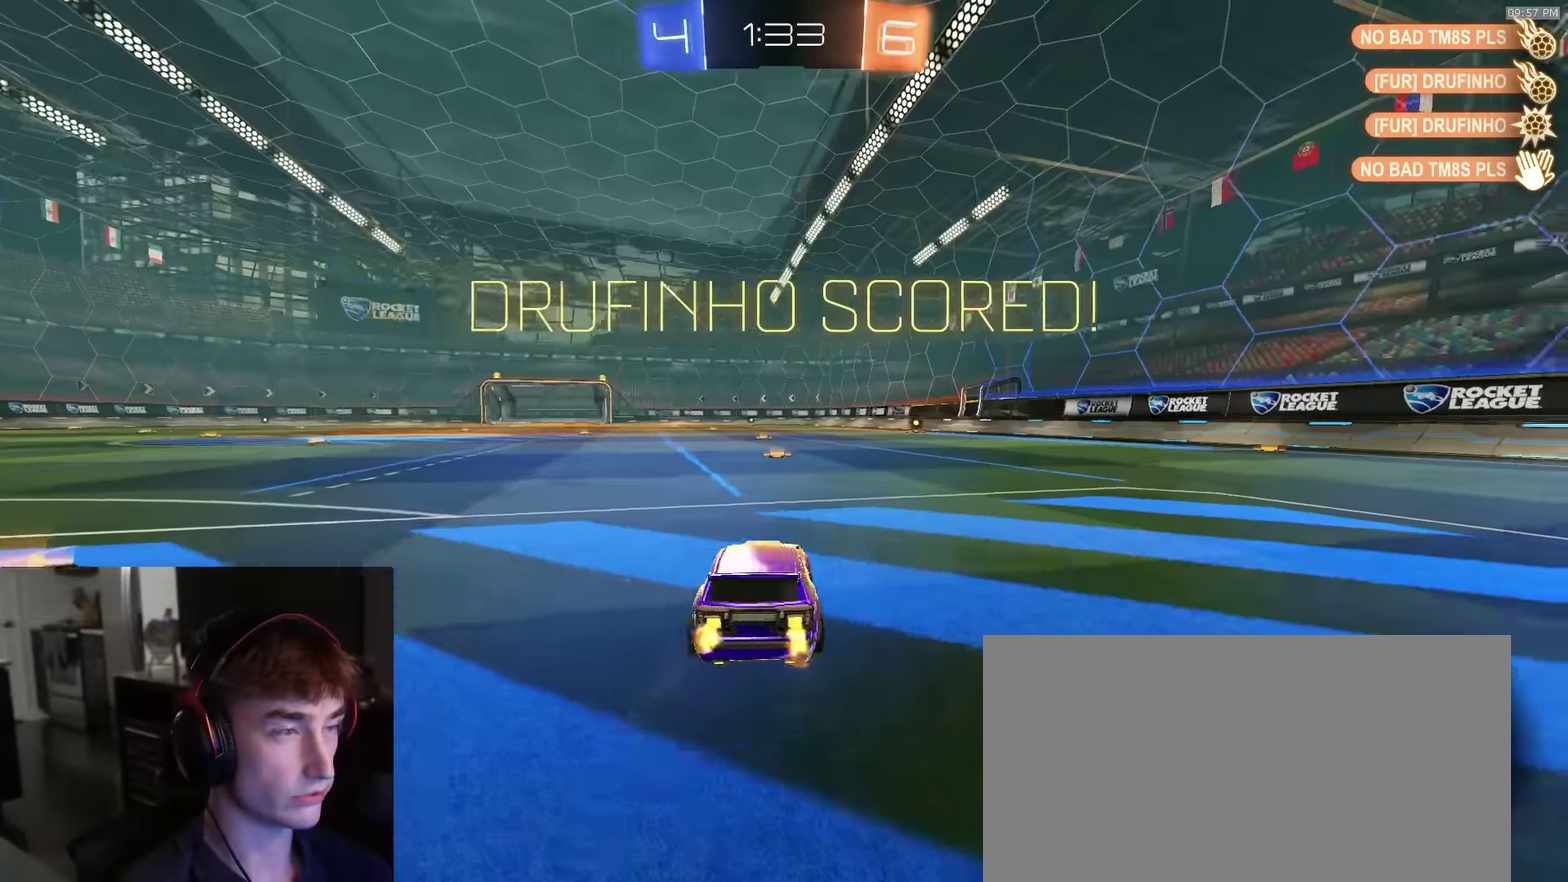
{"dt_ms": 400, "buttons": ["R2"], "left_stick": "right", "right_stick": "center", "events": [[17, "SELECT", "down"], [183, "SELECT", "up"], [183, "left_stick", "right"]]}
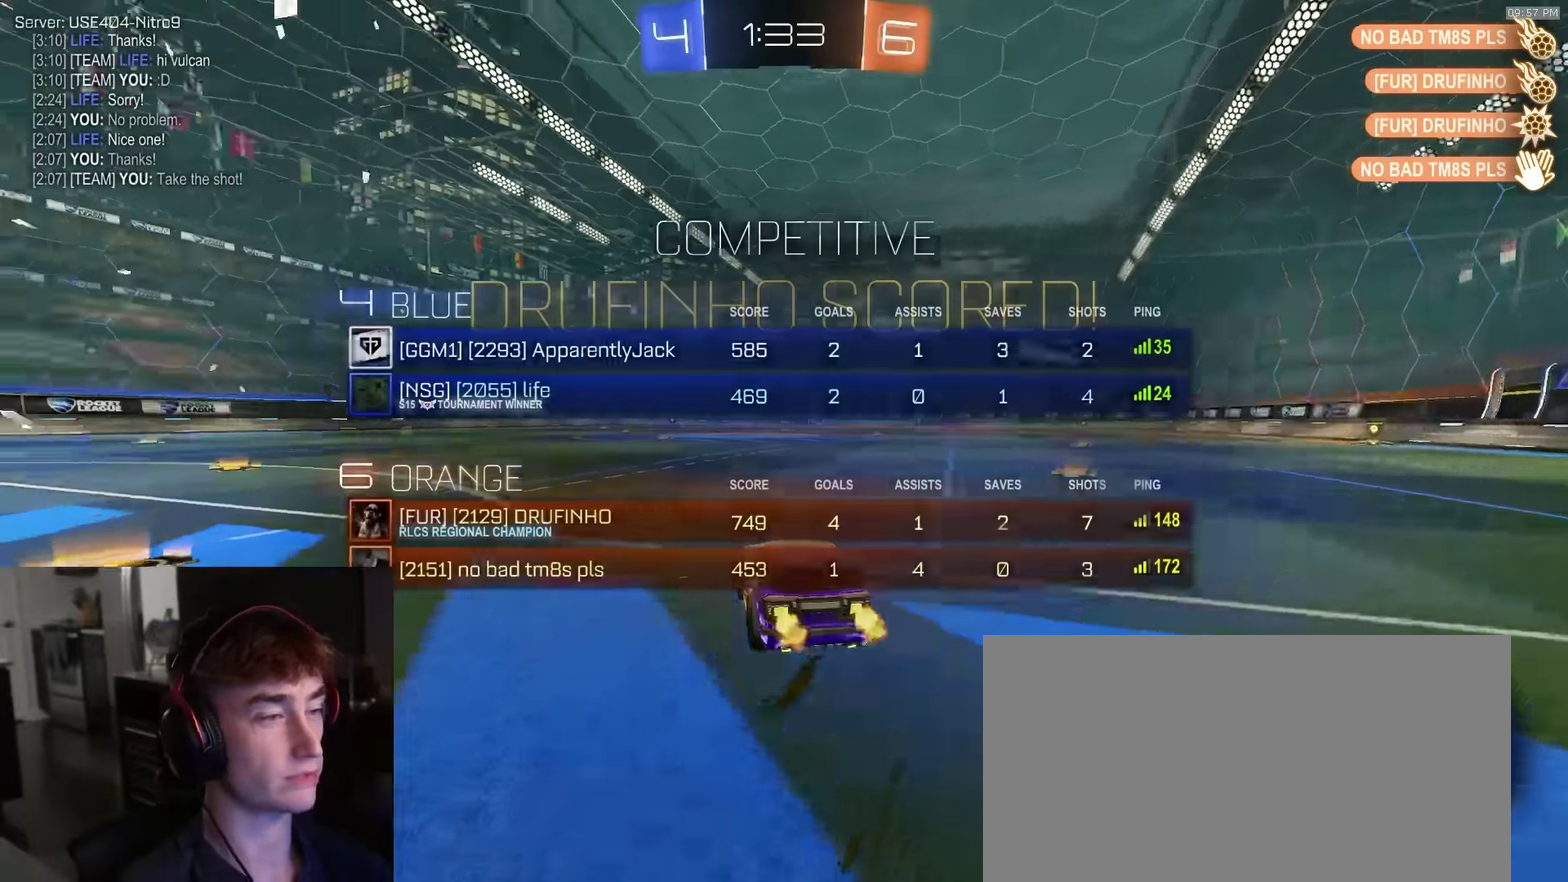
{"dt_ms": 600, "buttons": ["R1", "R2"], "left_stick": "down", "right_stick": "center"}
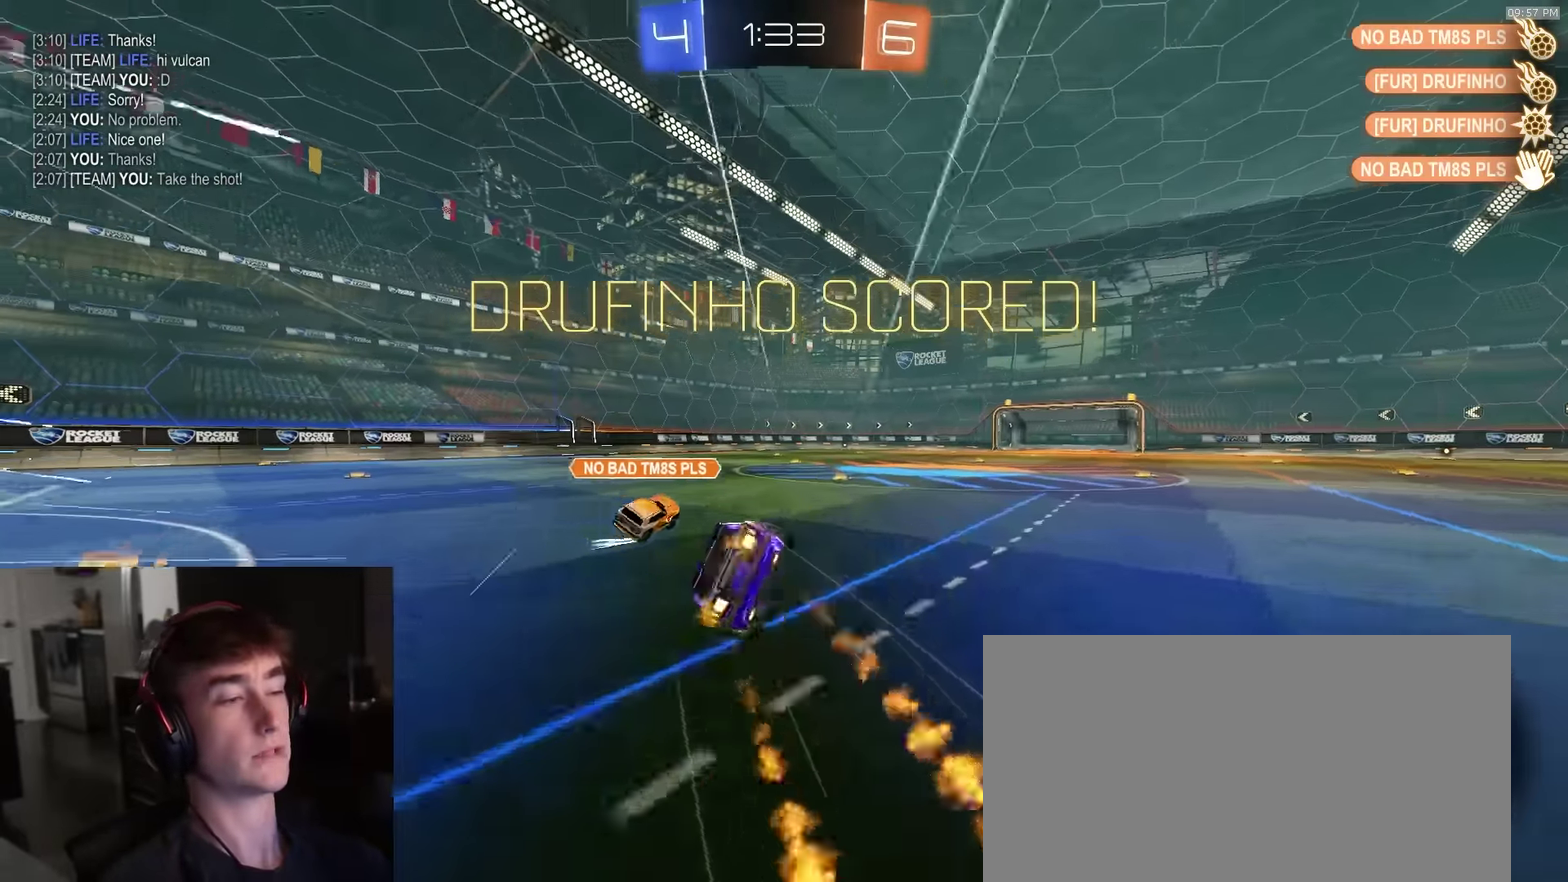
{"dt_ms": 300, "buttons": ["SQUARE", "R2"], "left_stick": "down-left", "right_stick": "center", "events": [[50, "SQUARE", "down"], [150, "R1", "up"], [167, "left_stick", "down-left"]]}
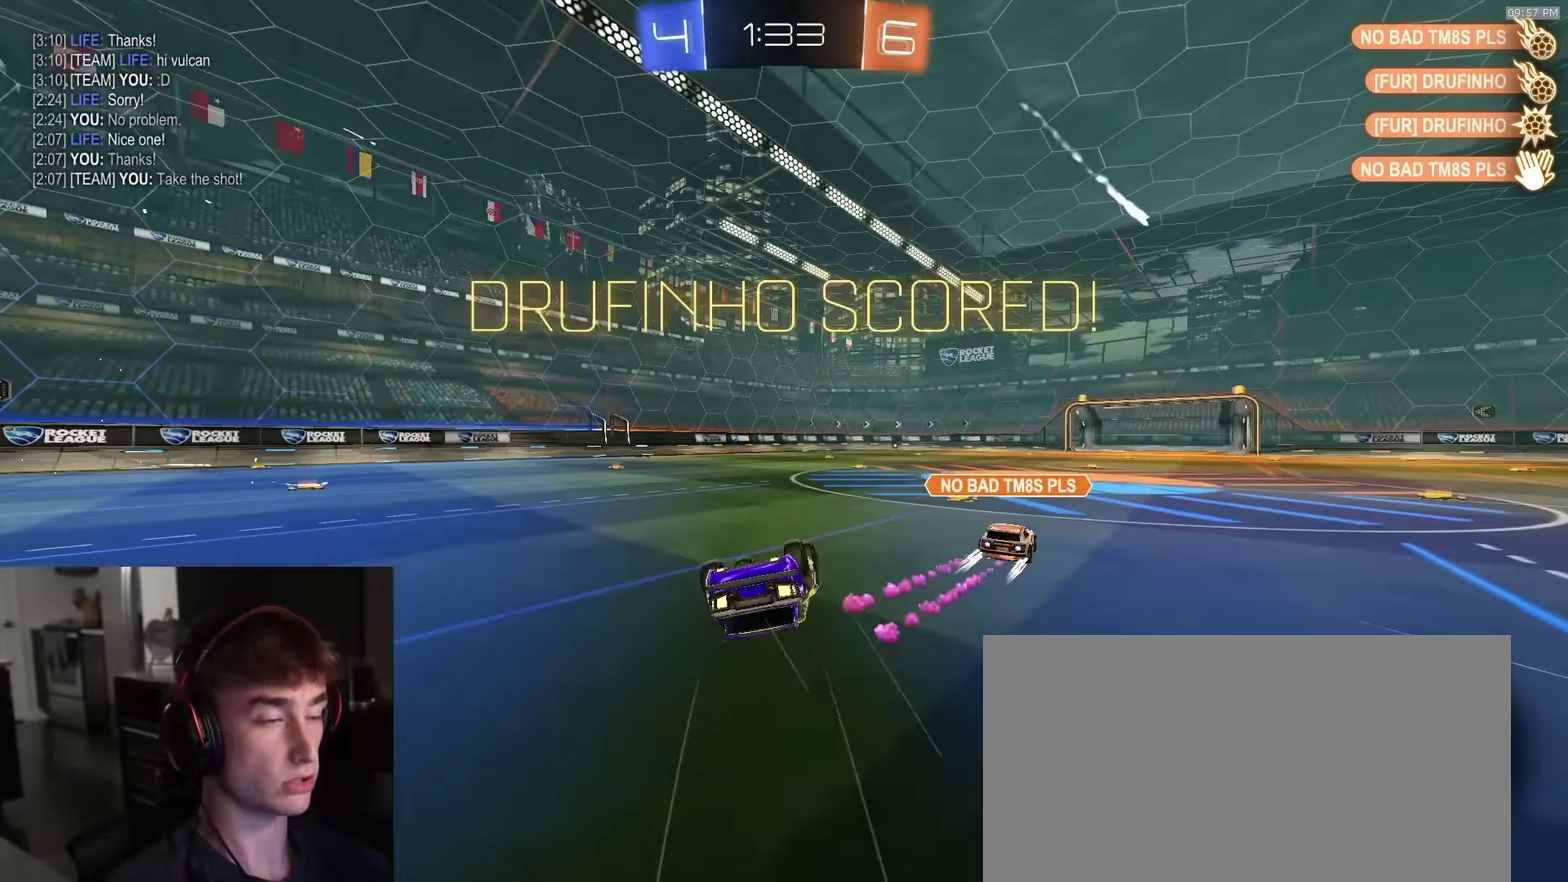
{"dt_ms": 700, "buttons": ["R2"], "left_stick": "center", "right_stick": "center", "events": [[317, "left_stick", "center"], [350, "SQUARE", "up"], [367, "L1", "down"], [517, "left_stick", "up-right"], [550, "L1", "up"], [583, "left_stick", "center"], [600, "CROSS", "down"], [667, "CROSS", "up"]]}
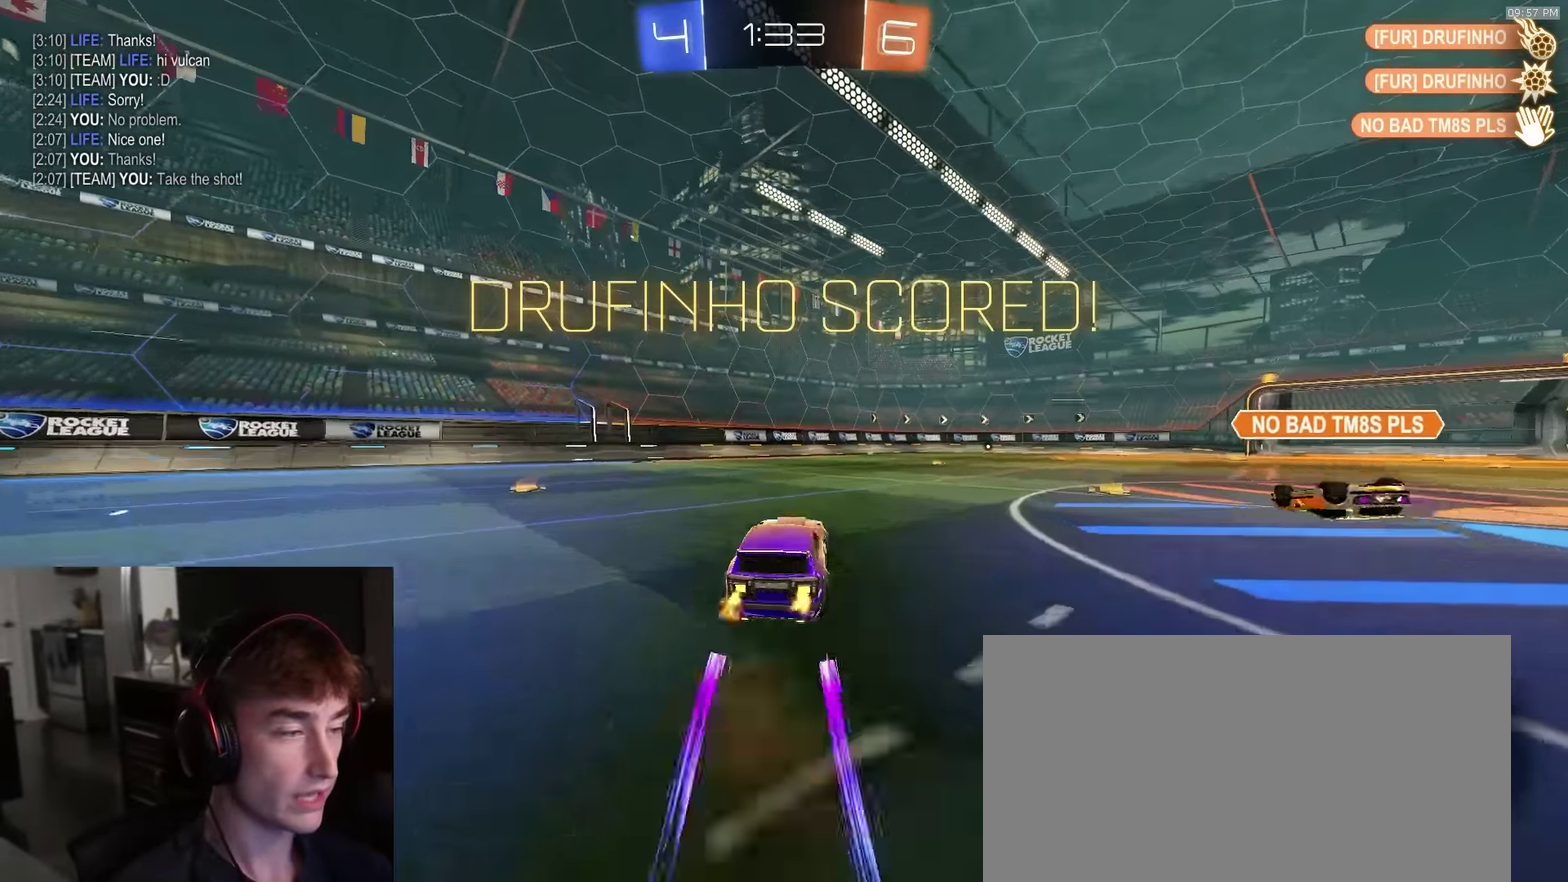
{"dt_ms": 300, "buttons": ["R2"], "left_stick": "center", "right_stick": "center", "events": []}
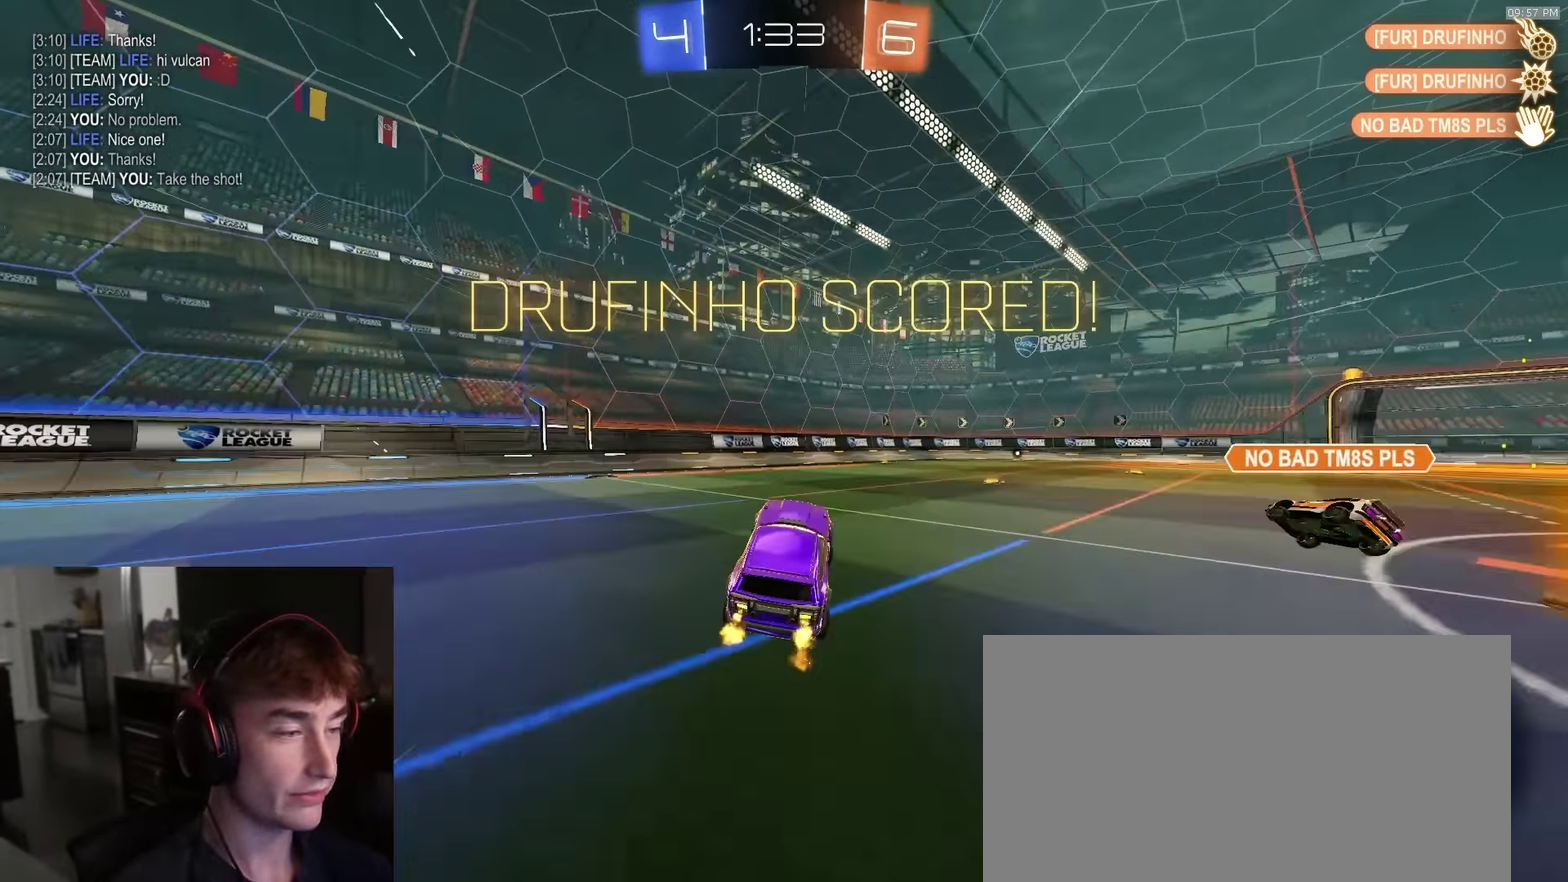
{"dt_ms": 900, "buttons": ["R2"], "left_stick": "center", "right_stick": "center"}
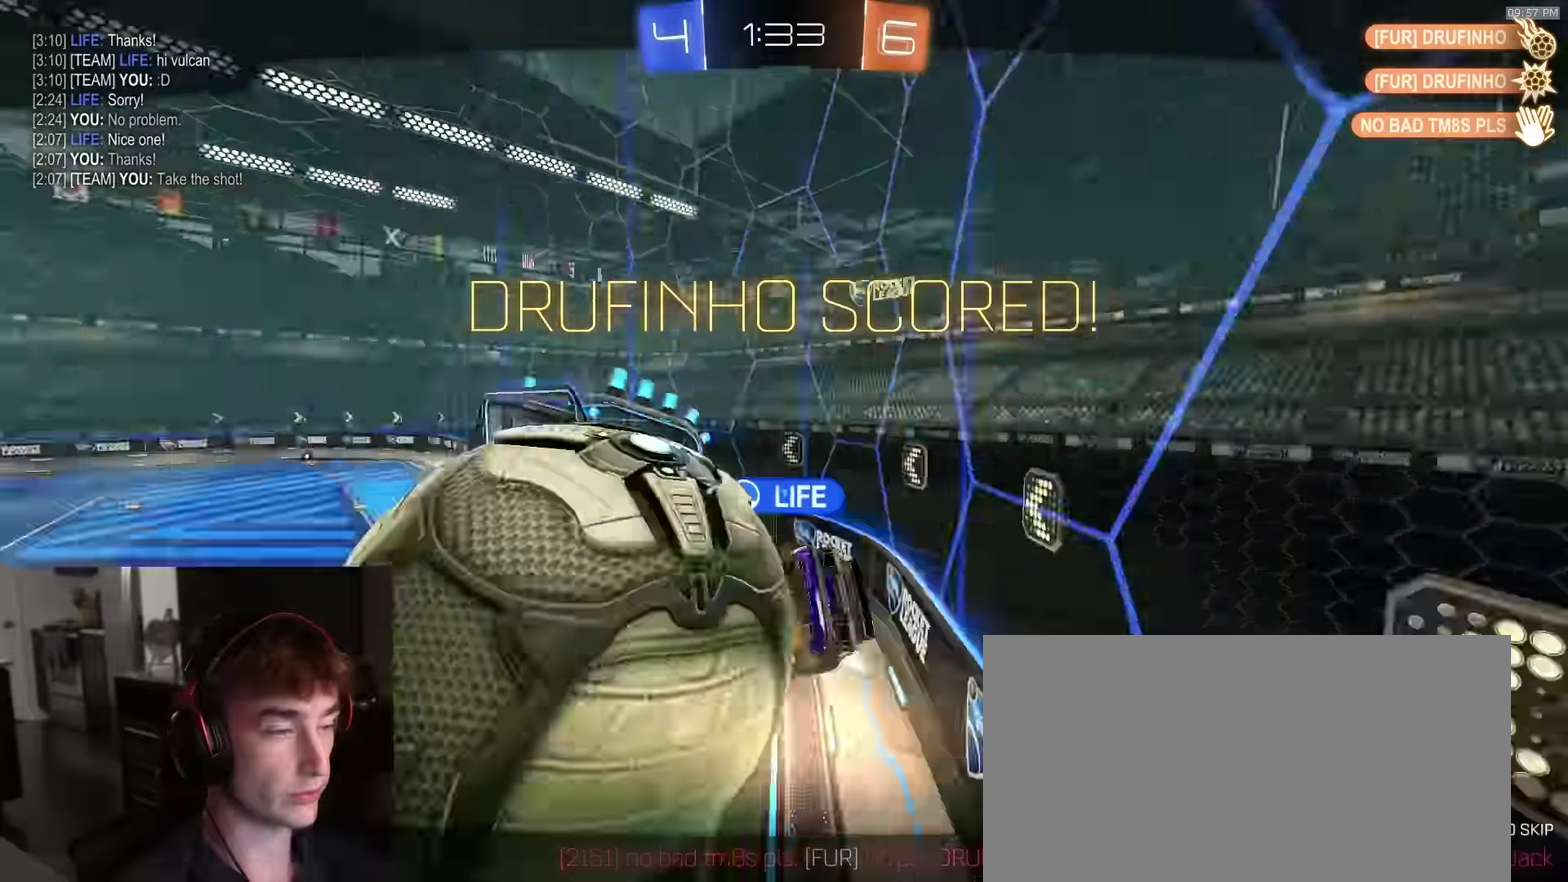
{"dt_ms": 300, "buttons": ["R2"], "left_stick": "center", "right_stick": "center", "events": [[233, "CROSS", "down"], [283, "CROSS", "up"]]}
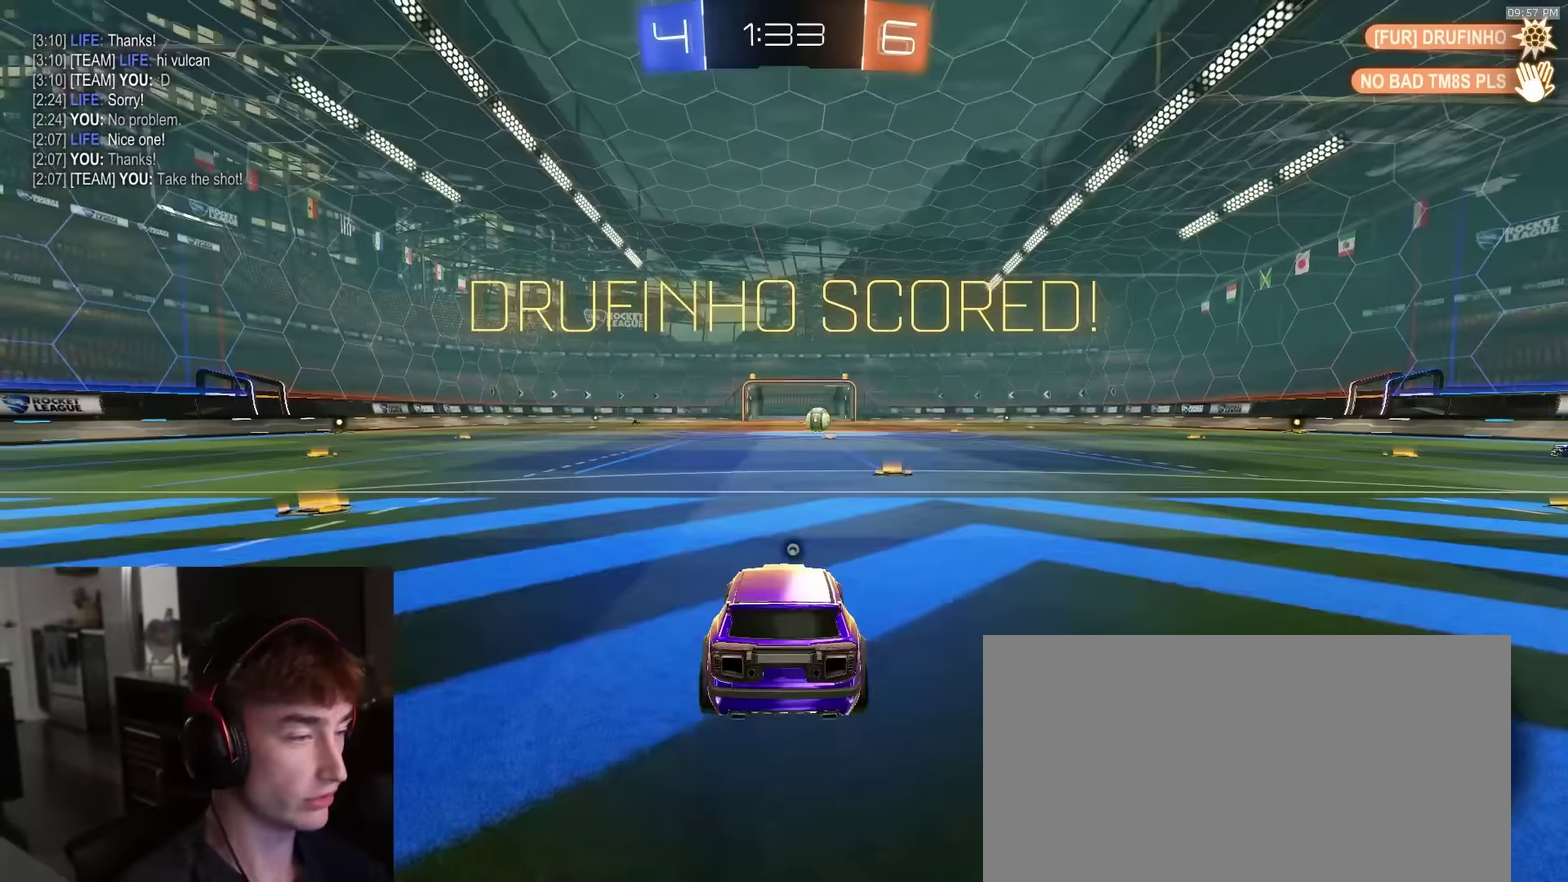
{"dt_ms": 500, "buttons": ["R2"], "left_stick": "center", "right_stick": "center", "events": [[83, "CROSS", "down"], [283, "CROSS", "up"]]}
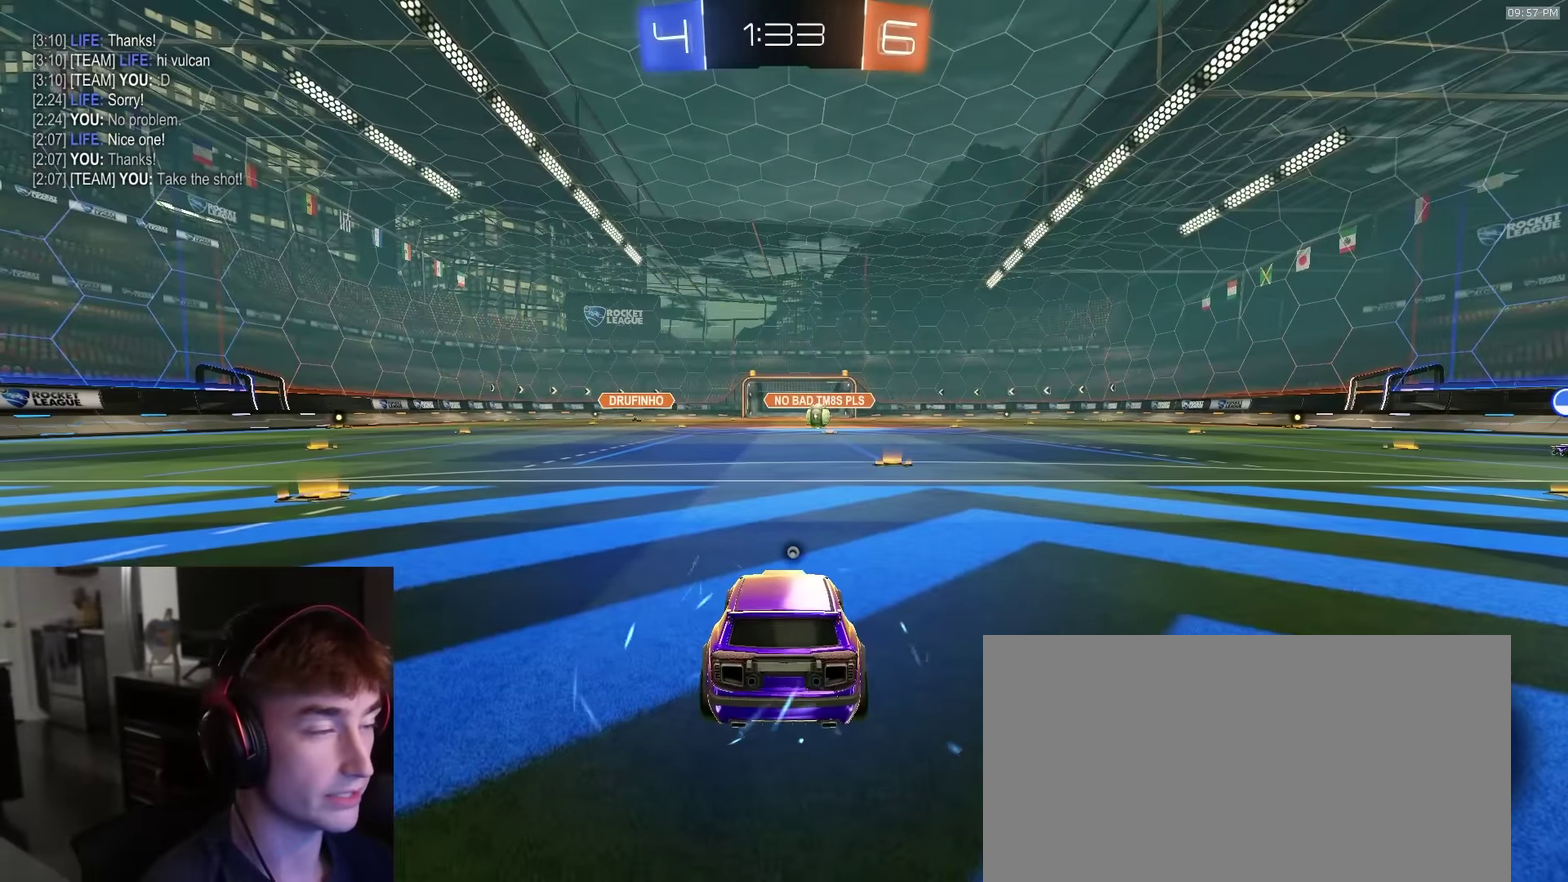
{"dt_ms": 500, "buttons": ["R2"], "left_stick": "center", "right_stick": "center", "events": []}
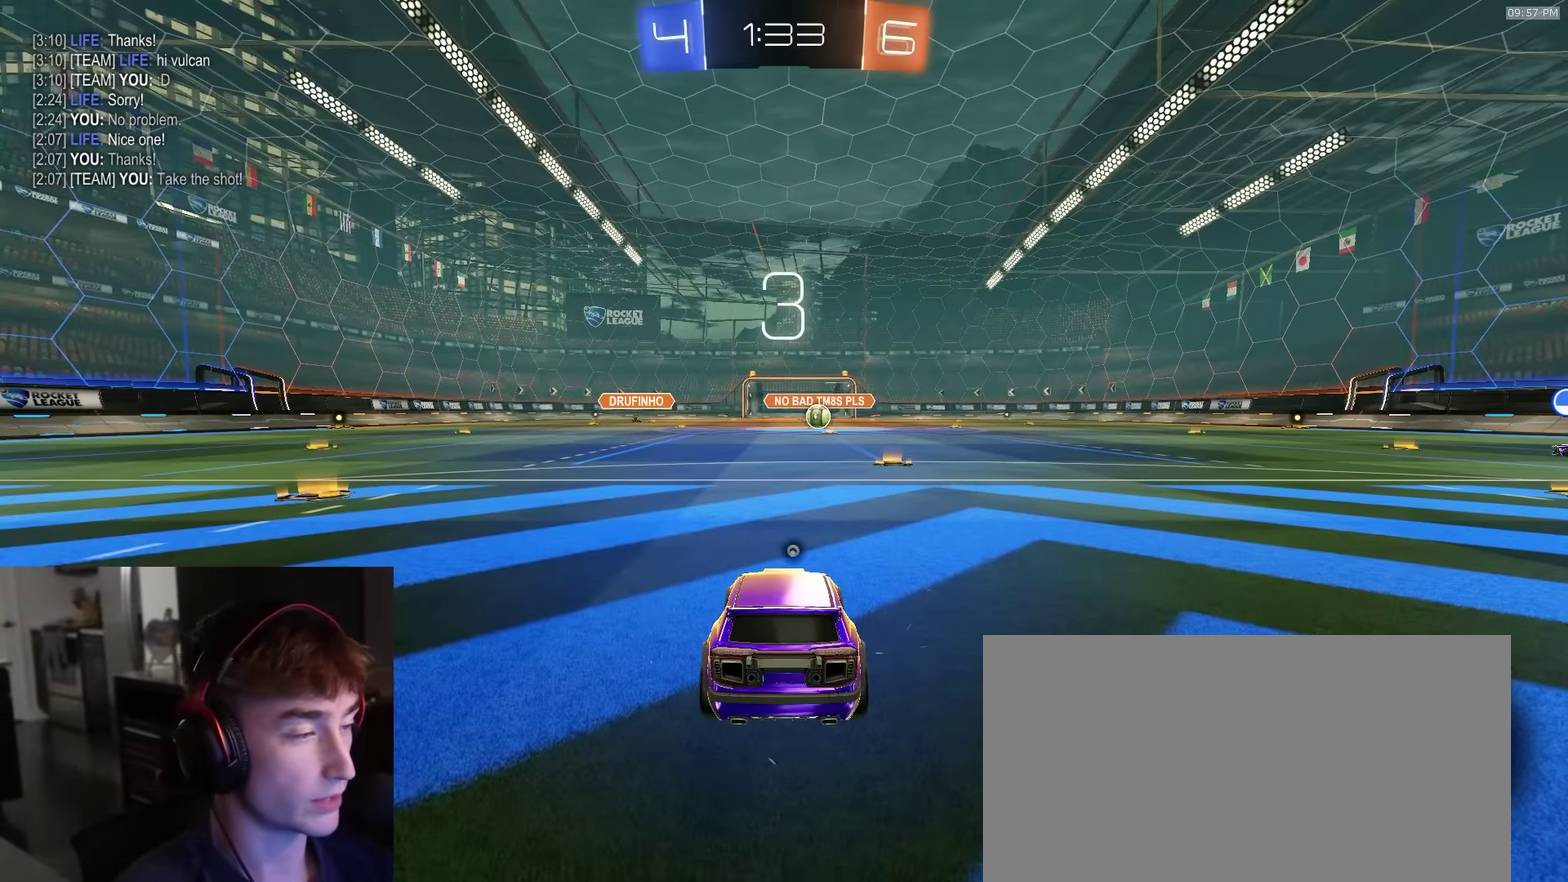
{"dt_ms": 500, "buttons": ["R2"], "left_stick": "center", "right_stick": "center", "events": []}
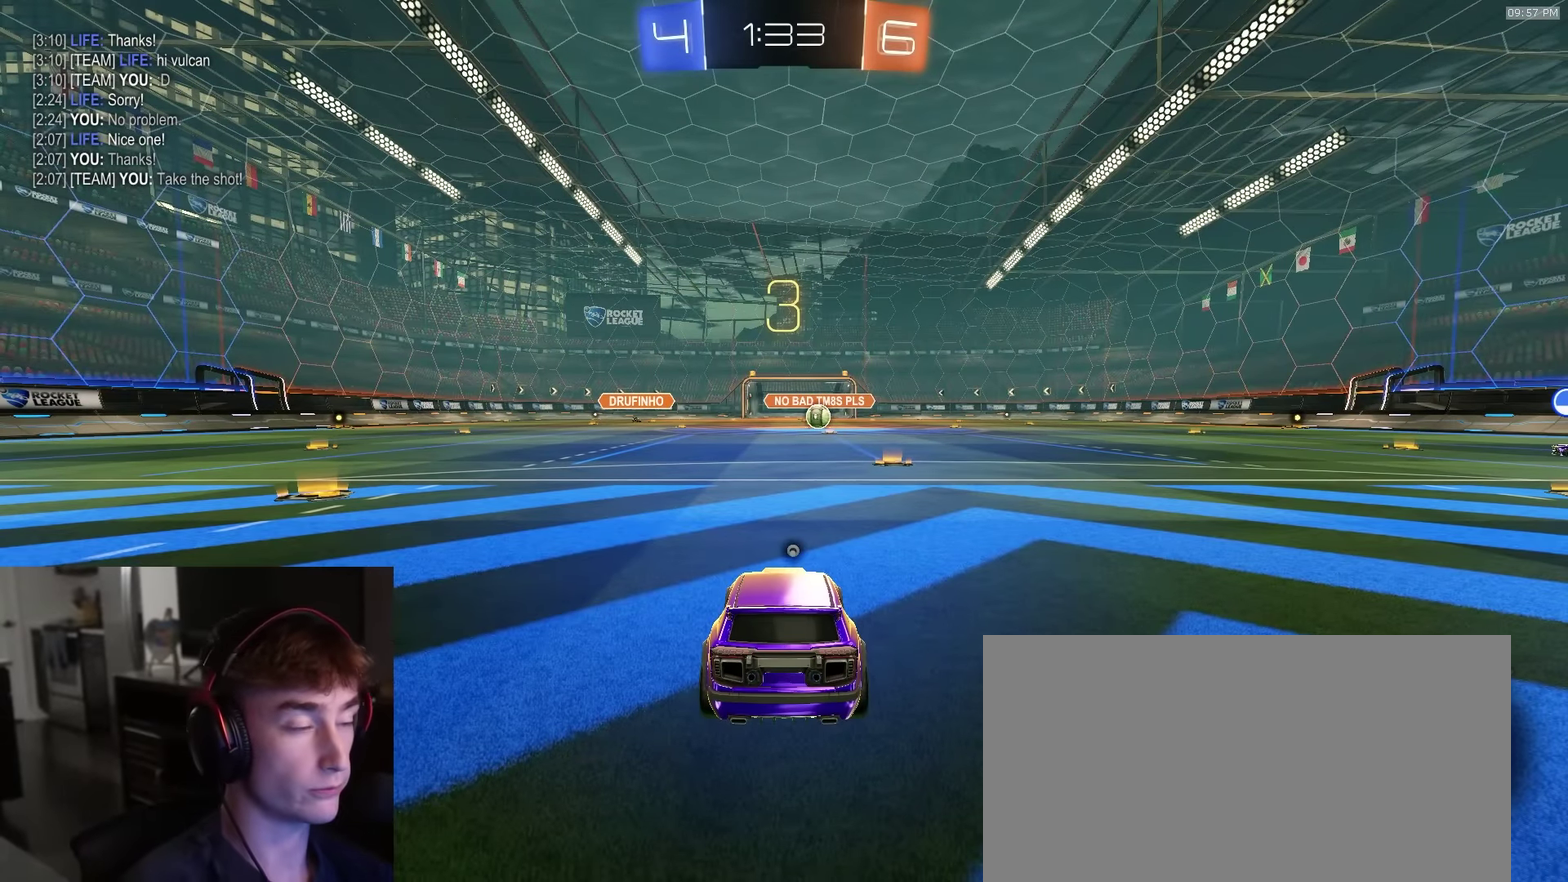
{"dt_ms": 400, "buttons": ["R2"], "left_stick": "center", "right_stick": "center", "events": [[217, "TRIANGLE", "down"], [317, "TRIANGLE", "up"]]}